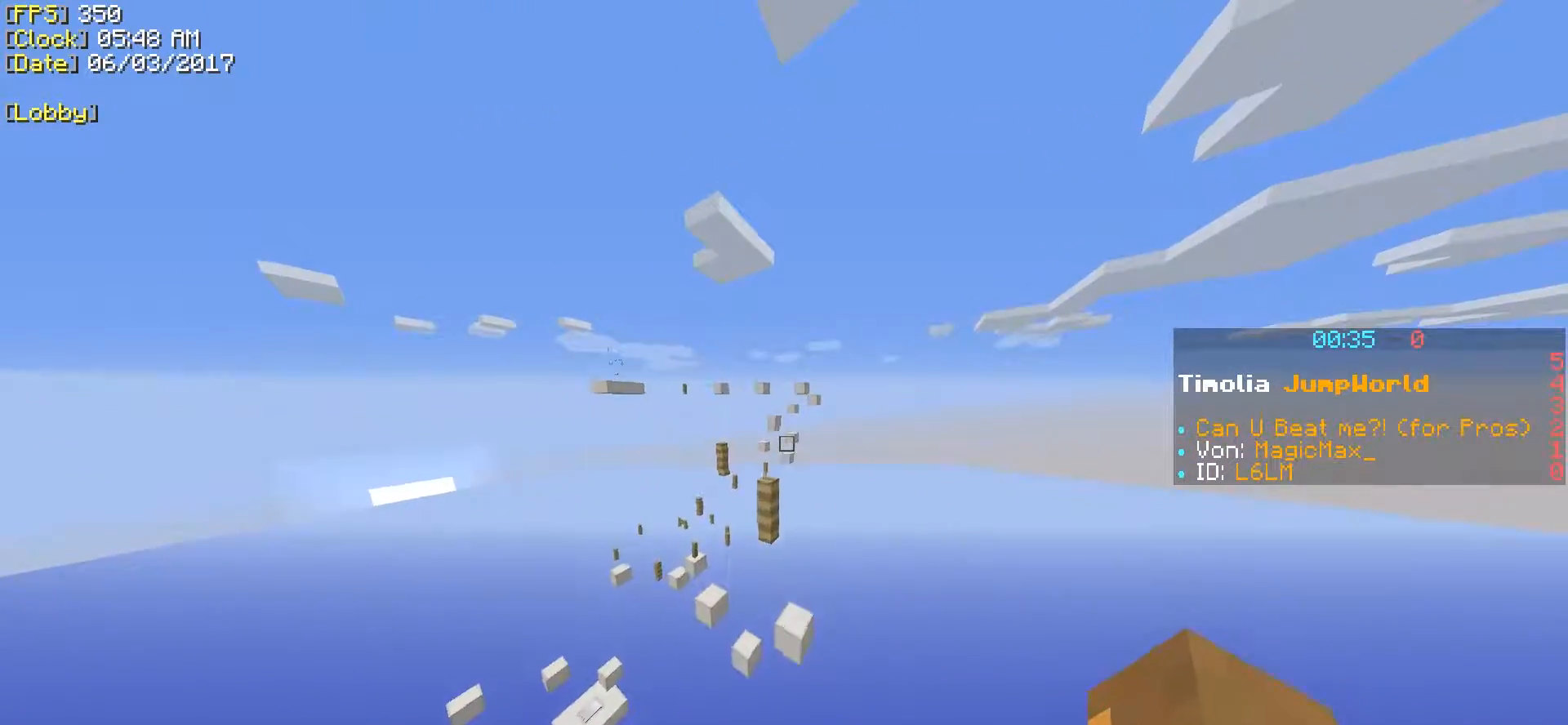
Gameplay with keyboard; each line is a JSON object with the keys held at the frame after it. "events" lists presses ("down") and releases ("up") of "a", "ctrl", "d", "s", "shift", "space" and "w" between this image and that frame as [ms after this image, input, new state], when the widget could be followed in between. No other keys are recorded. Mouse input is not recorded.
{"keys": ["shift", "w"], "events": [[50, "space", "down"], [250, "space", "up"], [300, "a", "down"], [450, "a", "up"]]}
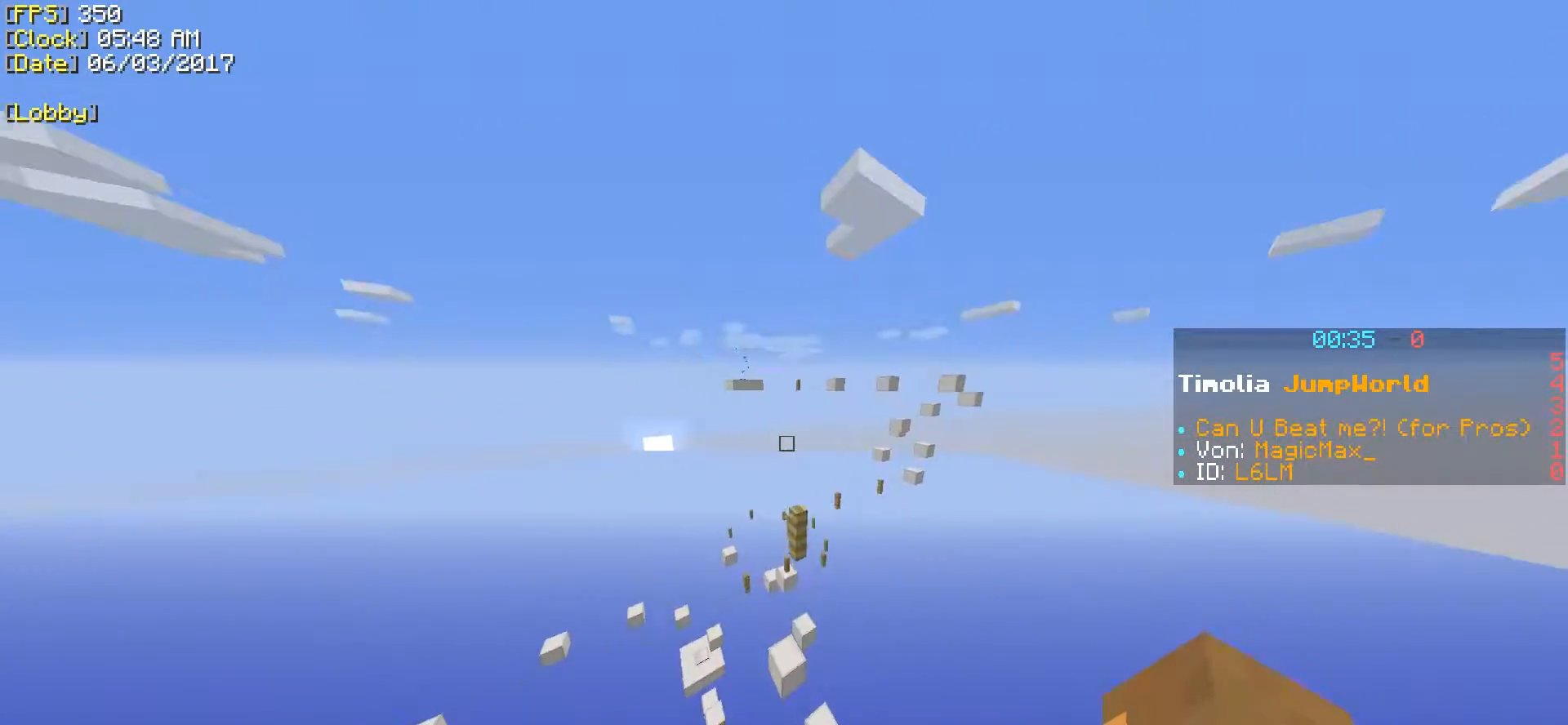
{"keys": ["a", "shift", "w"], "events": [[100, "space", "down"], [250, "space", "up"], [350, "d", "down"], [450, "a", "down"], [500, "d", "up"]]}
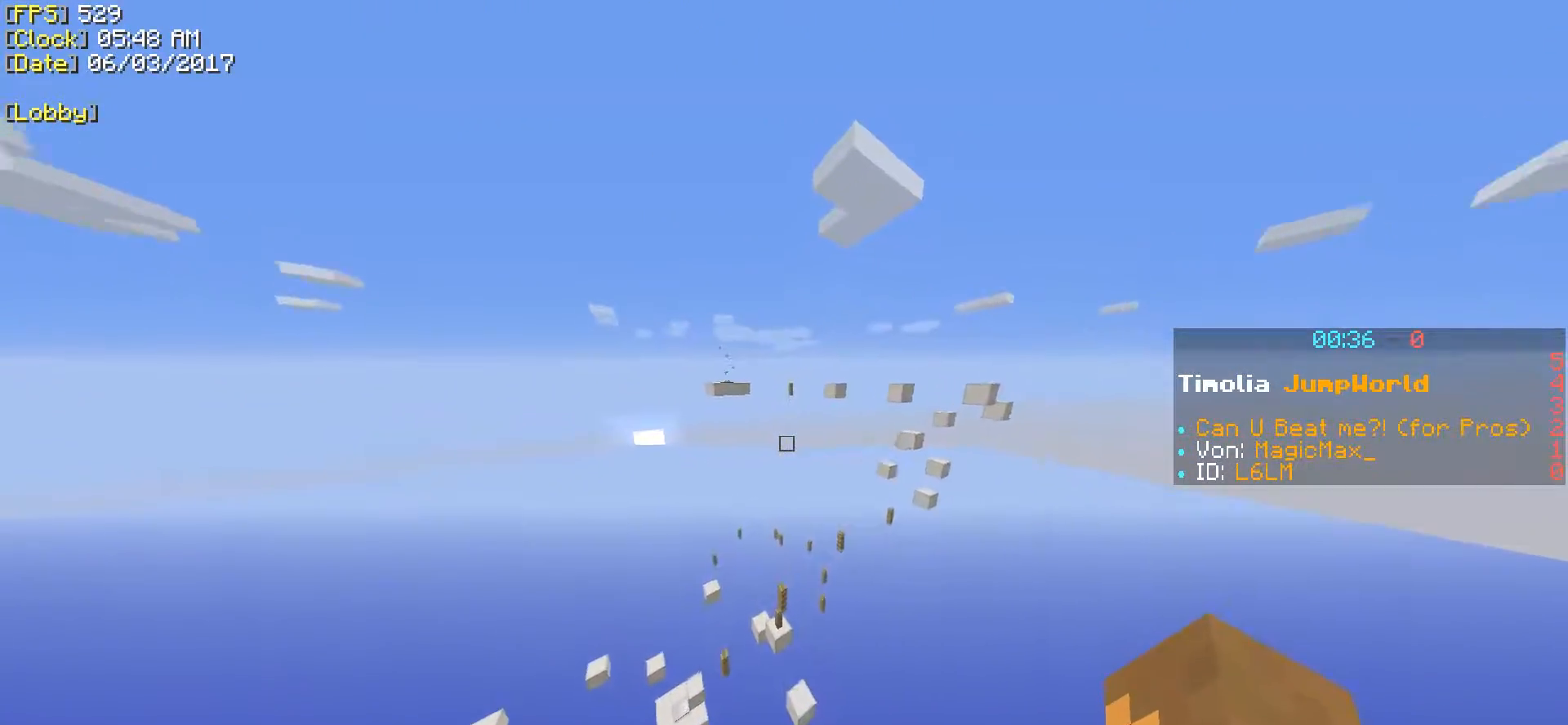
{"keys": ["shift", "w"], "events": [[50, "a", "up"], [200, "space", "down"], [500, "space", "up"]]}
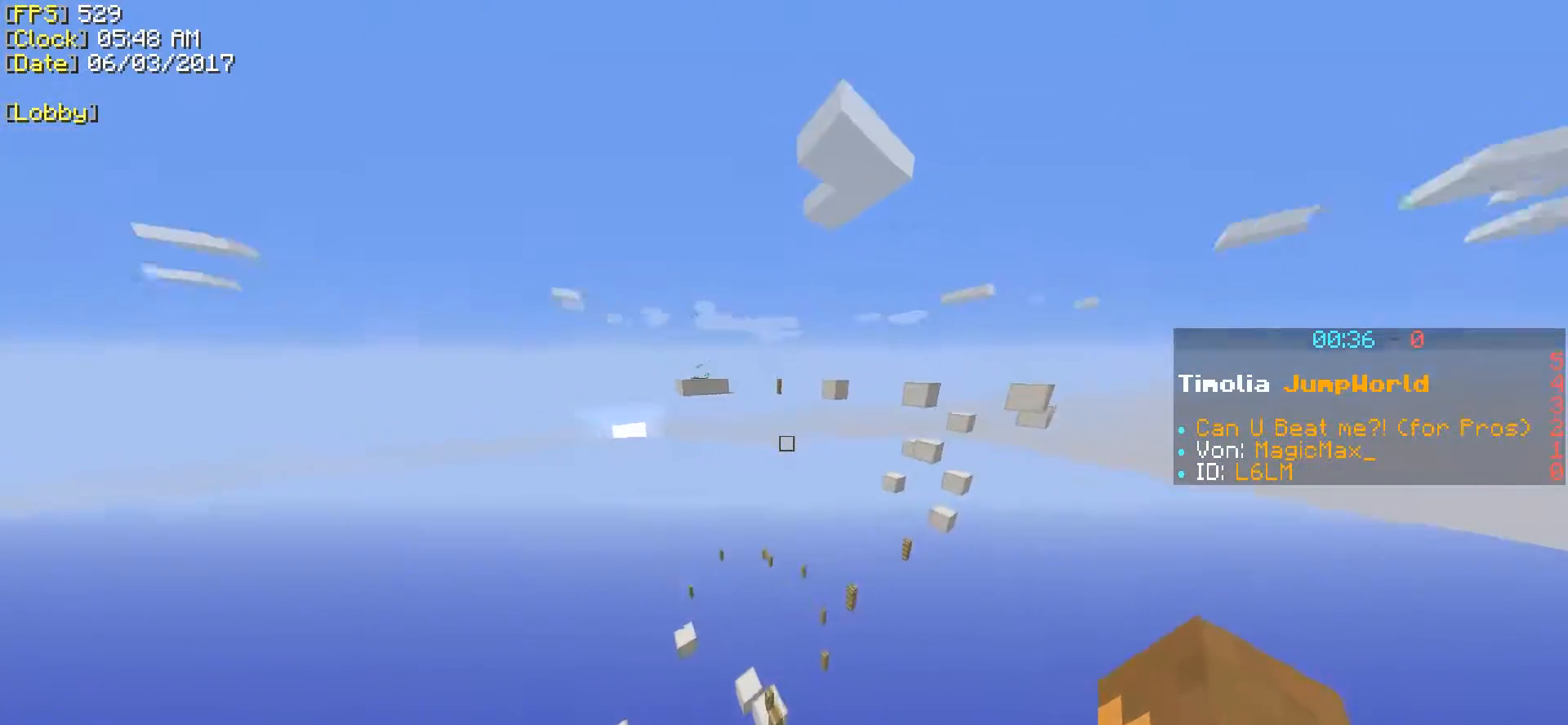
{"keys": ["d", "shift", "w"], "events": [[50, "a", "down"], [250, "a", "up"], [350, "d", "down"]]}
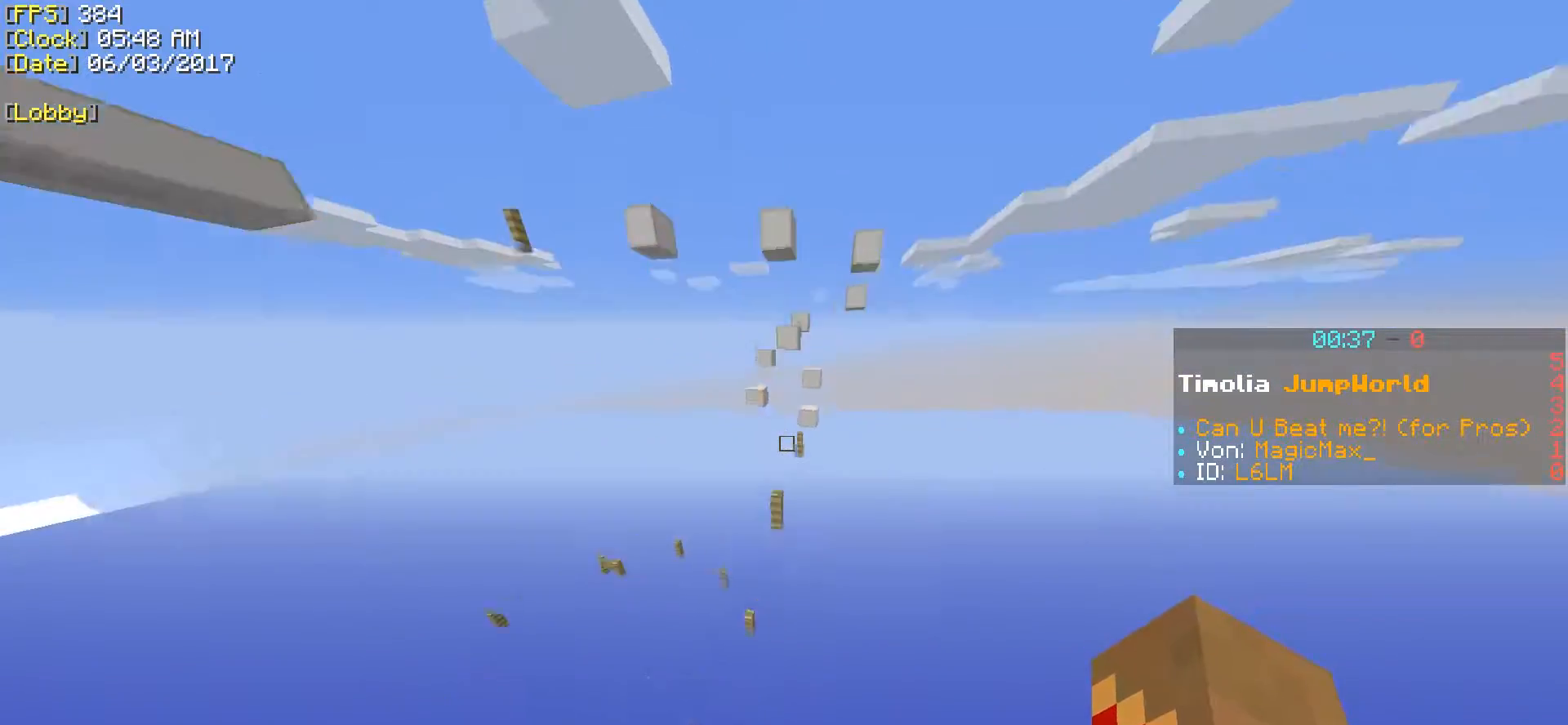
{"keys": ["shift", "w"], "events": [[50, "d", "up"], [150, "space", "down"], [300, "space", "up"]]}
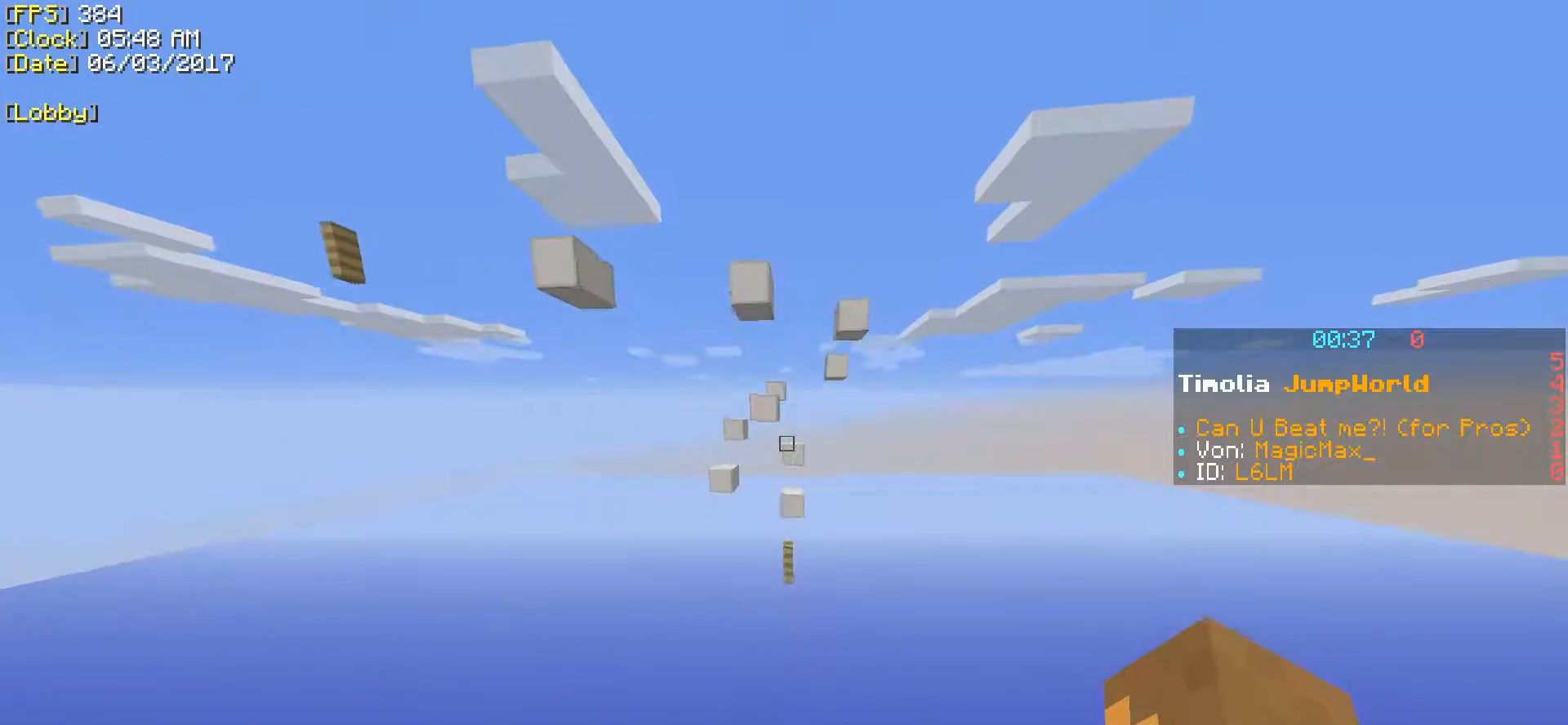
{"keys": ["d", "shift"], "events": [[250, "space", "down"], [400, "space", "up"], [450, "d", "down"], [500, "w", "up"]]}
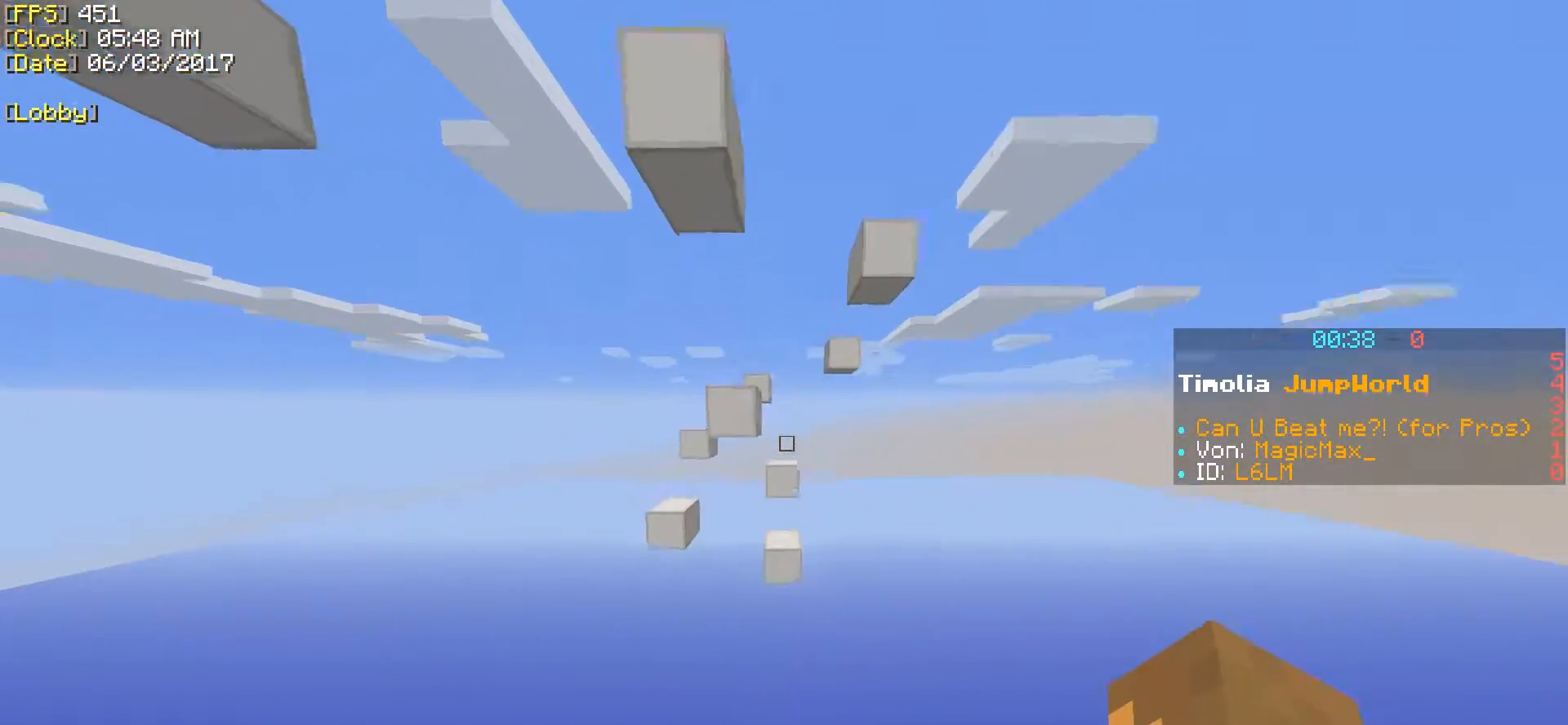
{"keys": ["d", "shift", "w"], "events": [[50, "d", "up"], [100, "a", "down"], [150, "w", "down"], [200, "a", "up"], [300, "space", "down"], [450, "d", "down"], [500, "space", "up"]]}
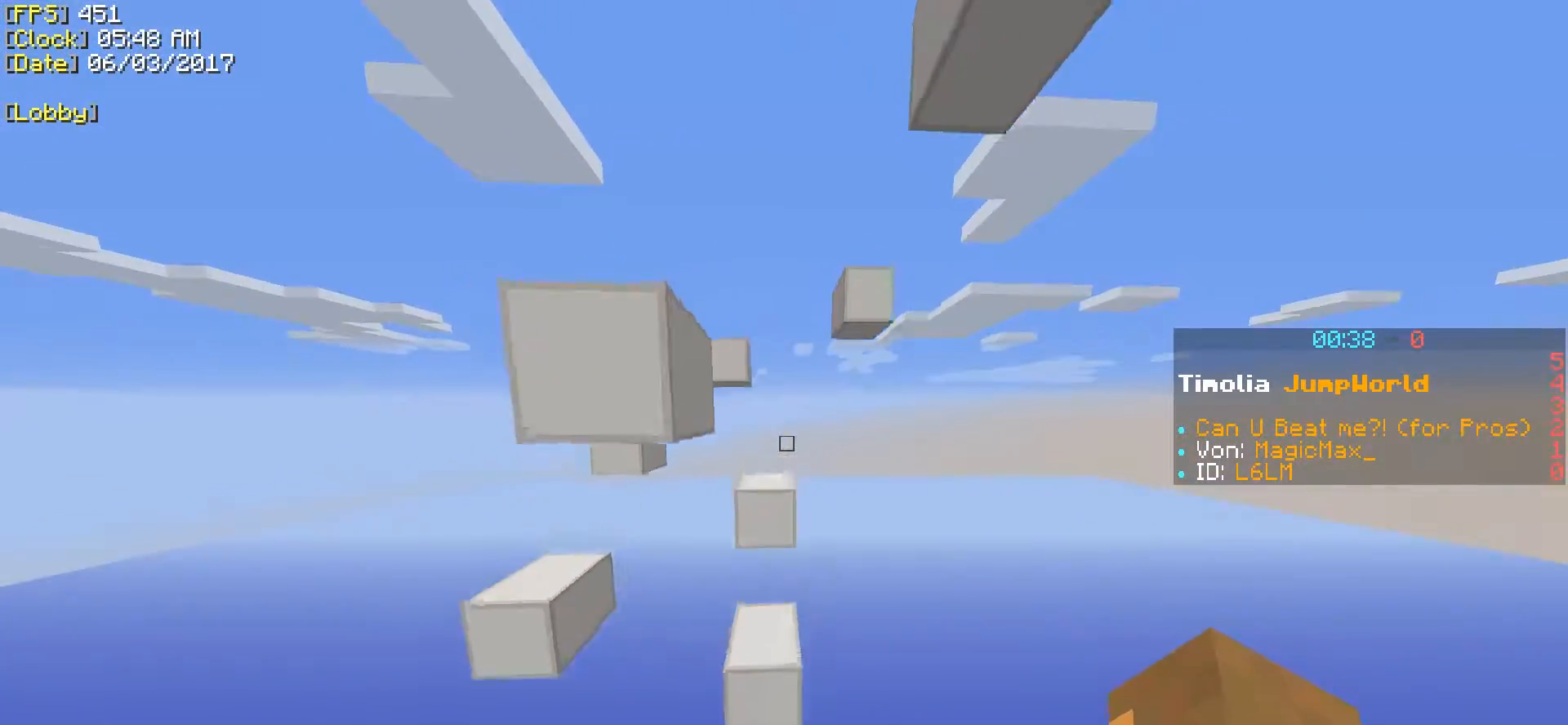
{"keys": ["shift", "w"], "events": [[100, "d", "up"], [350, "a", "down"], [500, "a", "up"]]}
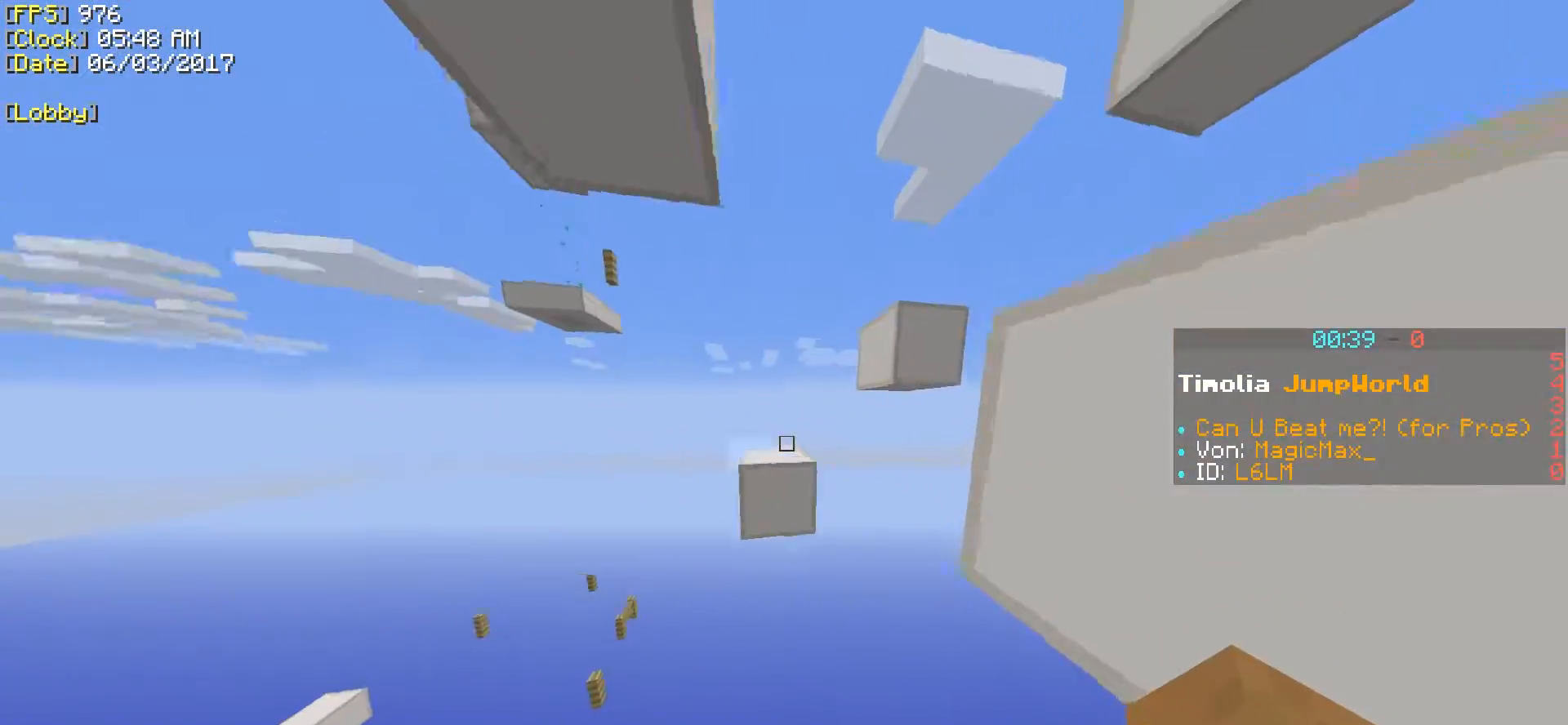
{"keys": ["s", "shift"], "events": [[150, "space", "down"], [200, "a", "down"], [250, "space", "up"], [350, "w", "up"], [450, "s", "down"], [500, "a", "up"]]}
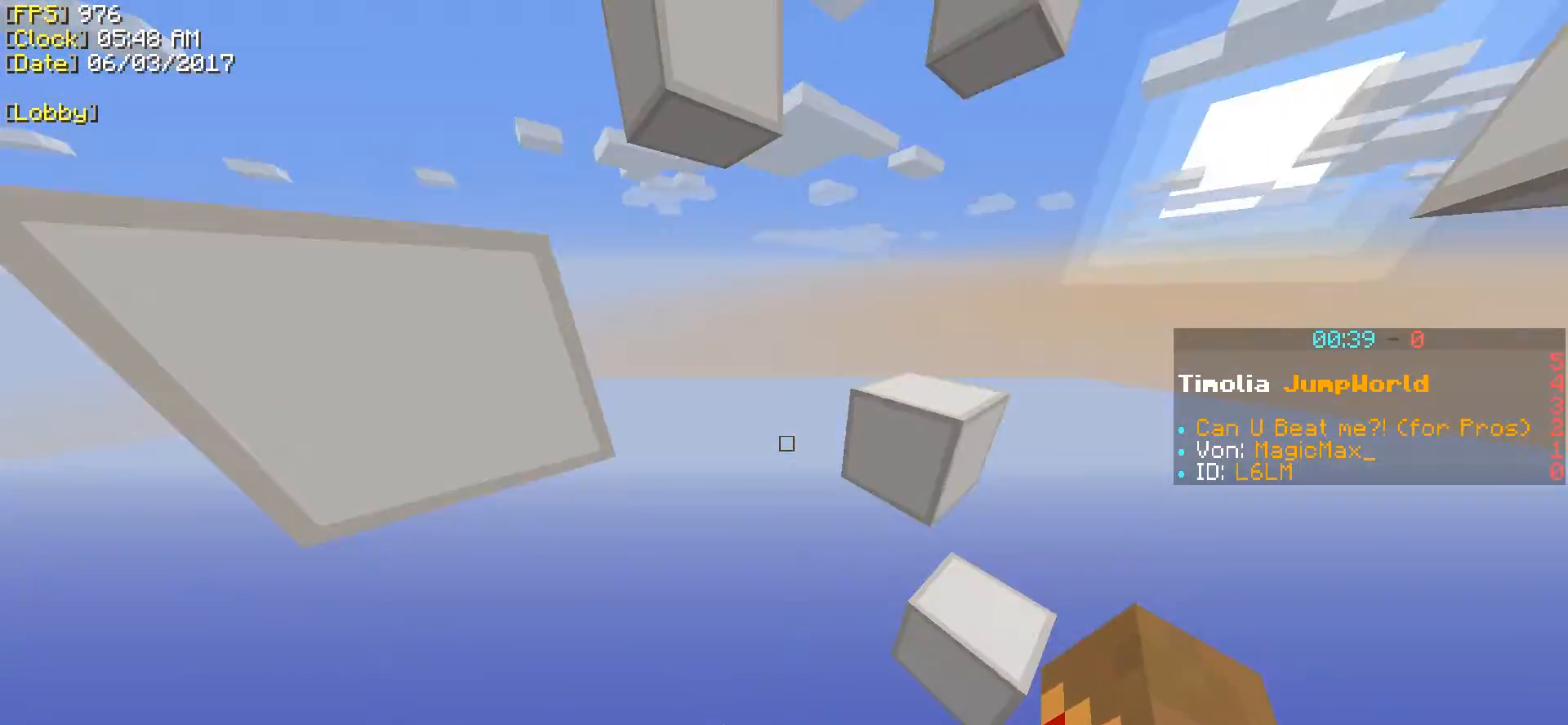
{"keys": ["shift", "space", "w"], "events": [[50, "s", "up"], [200, "w", "down"], [450, "space", "down"]]}
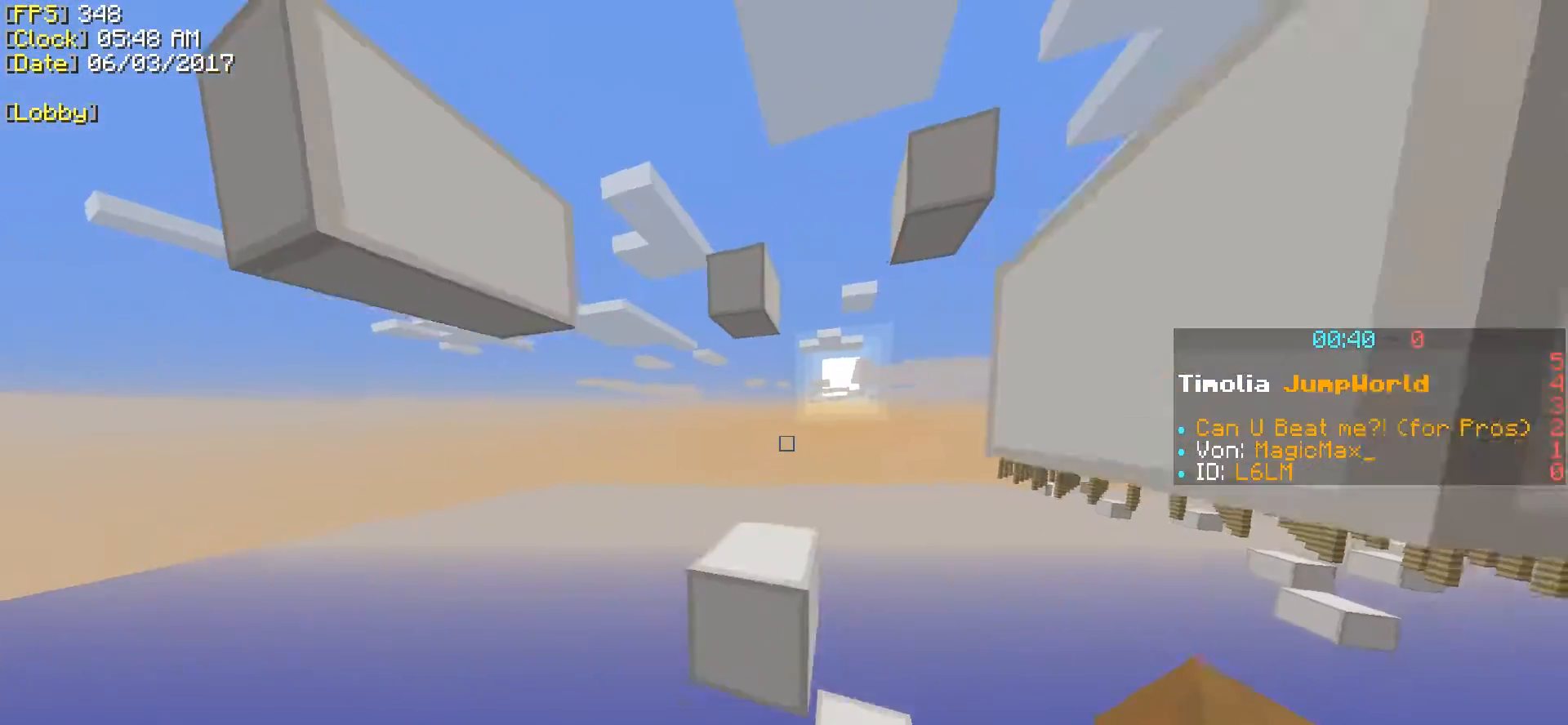
{"keys": ["shift", "w"], "events": [[50, "d", "down"], [100, "space", "up"], [350, "d", "up"]]}
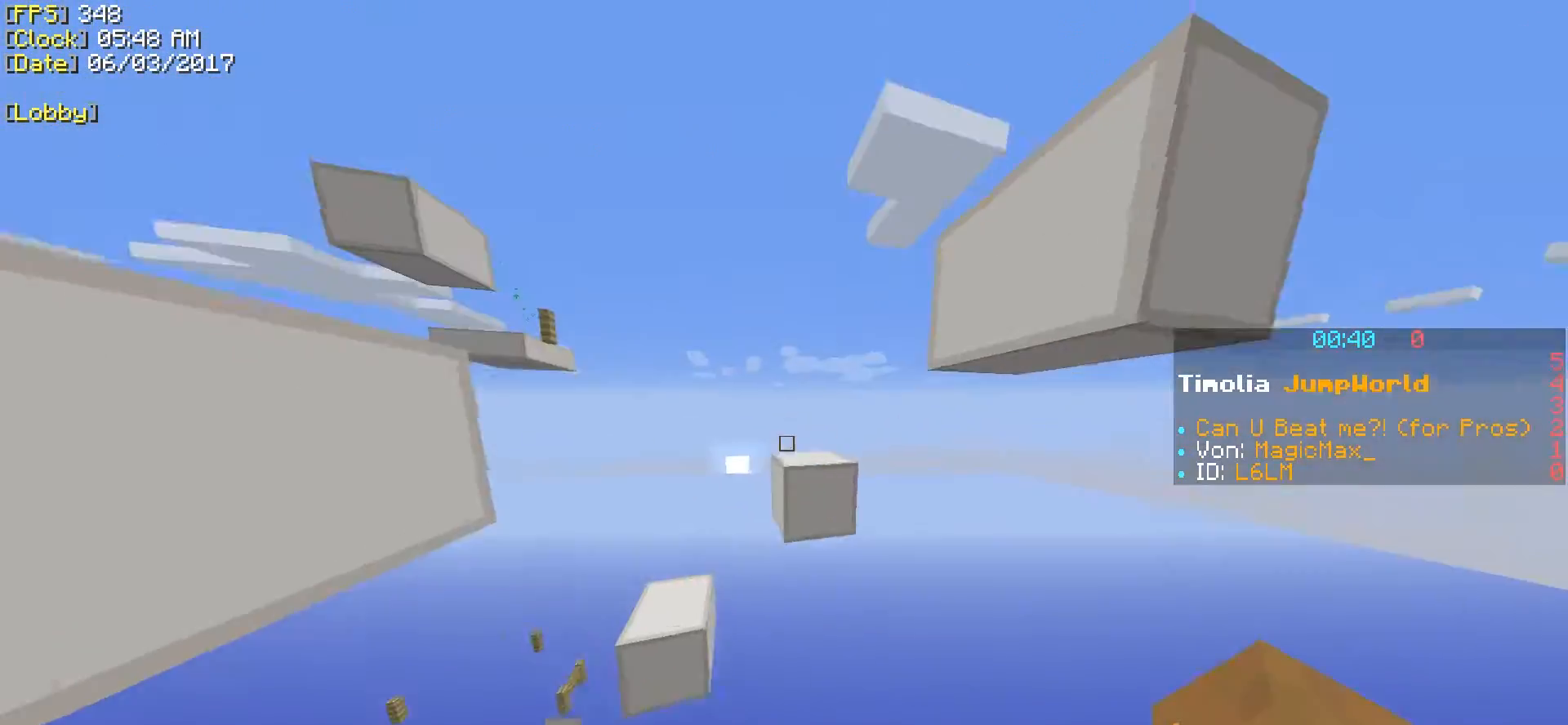
{"keys": ["shift", "w"], "events": [[100, "space", "down"], [250, "d", "down"], [250, "space", "up"], [500, "d", "up"]]}
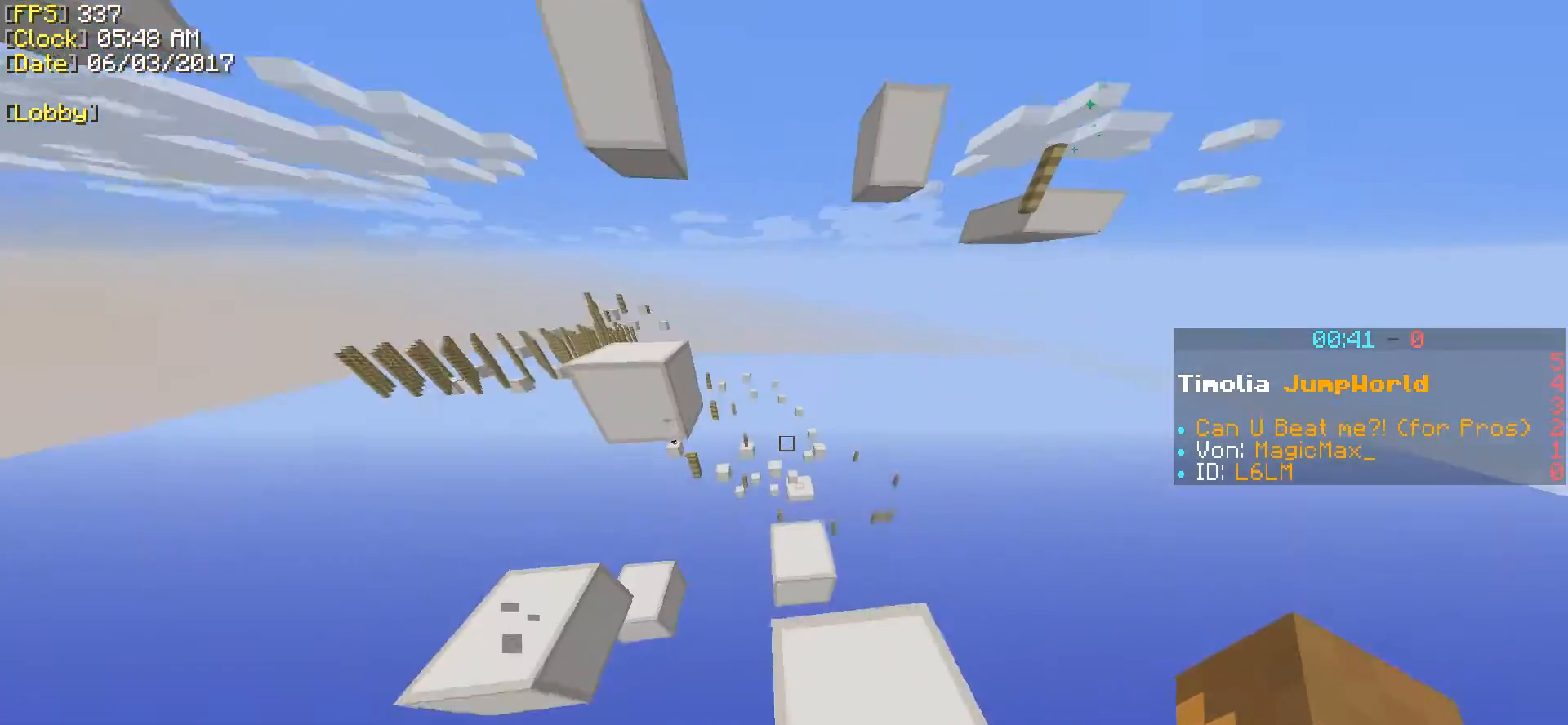
{"keys": ["shift", "w"], "events": [[300, "space", "down"], [400, "space", "up"]]}
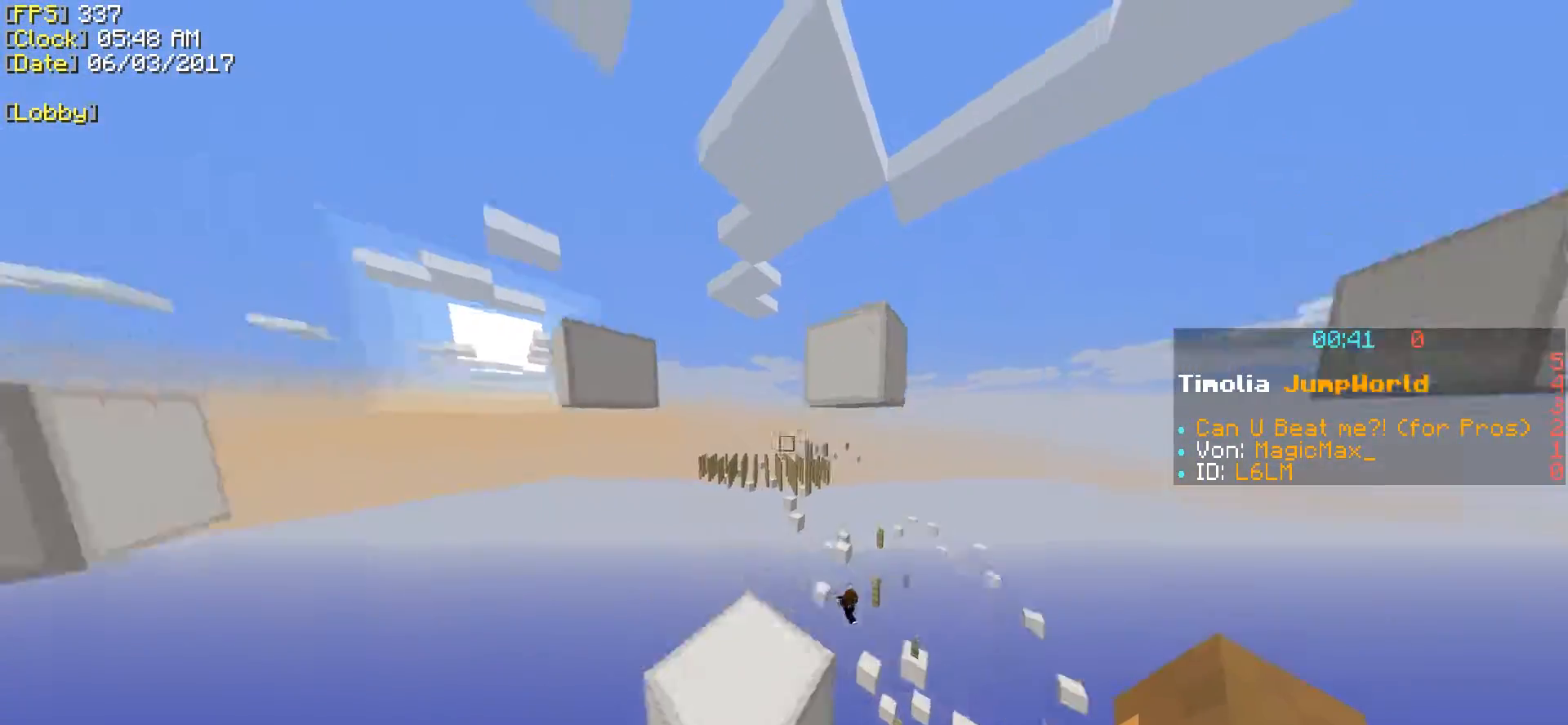
{"keys": ["shift", "w"], "events": [[150, "d", "down"], [250, "d", "up"]]}
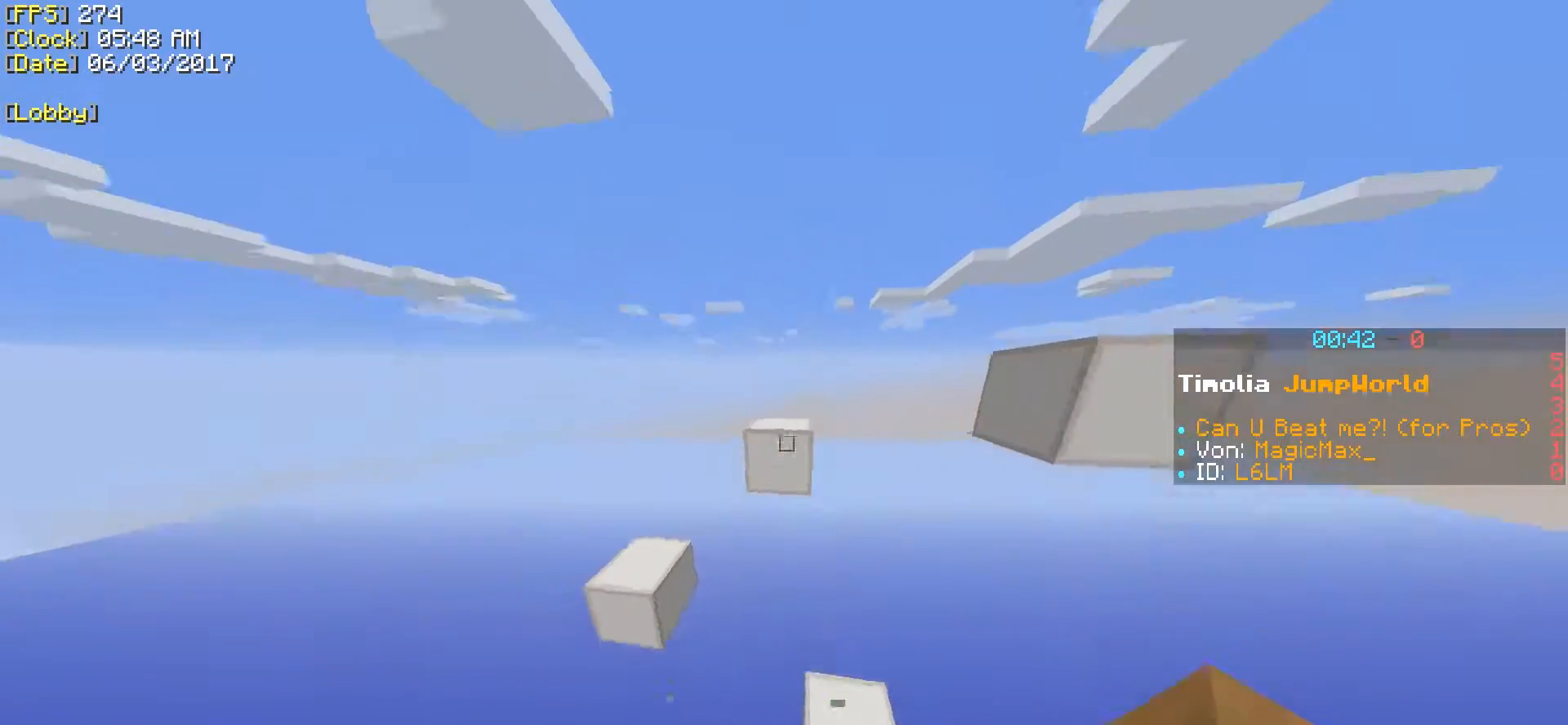
{"keys": ["shift", "w"], "events": [[100, "space", "down"], [350, "space", "up"]]}
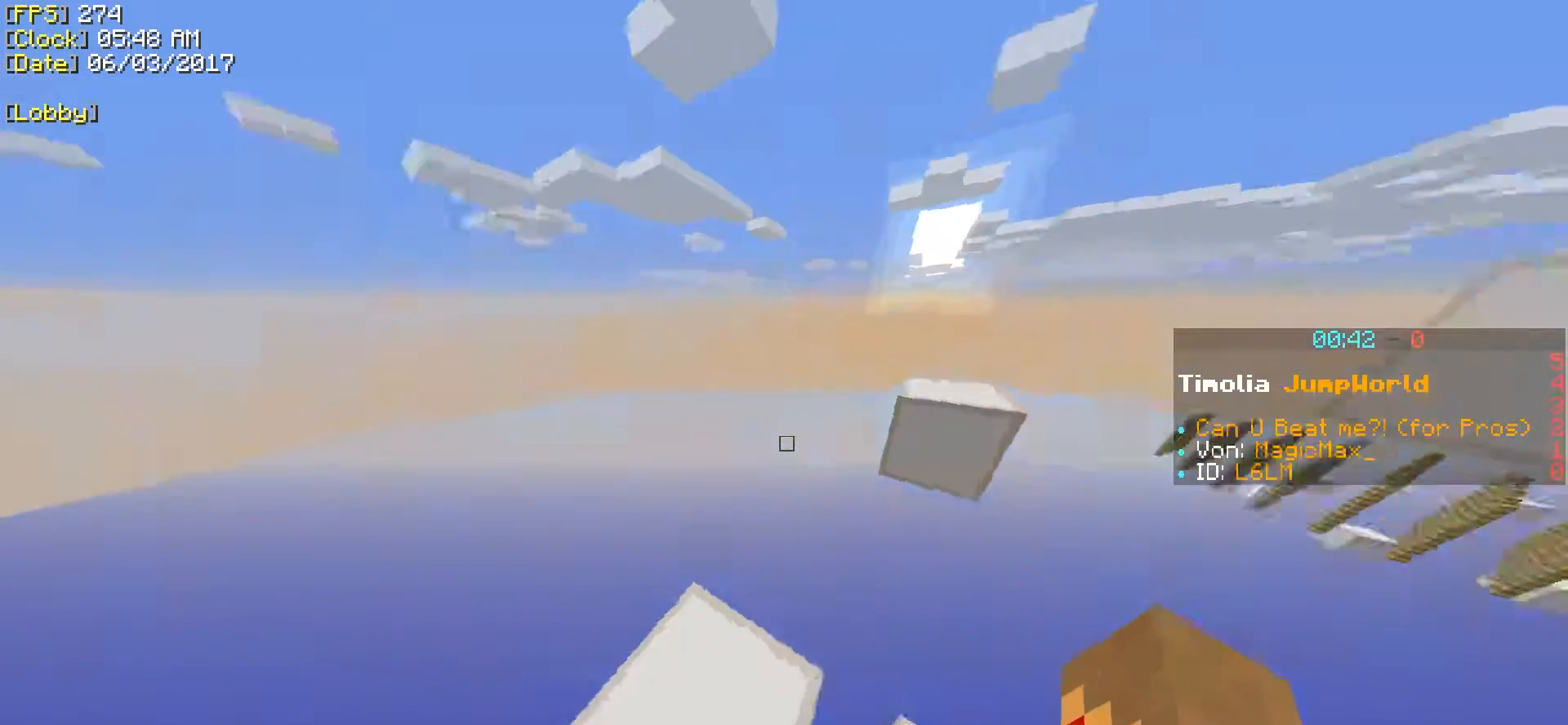
{"keys": ["d", "shift", "w"], "events": [[250, "space", "down"], [400, "space", "up"], [450, "d", "down"]]}
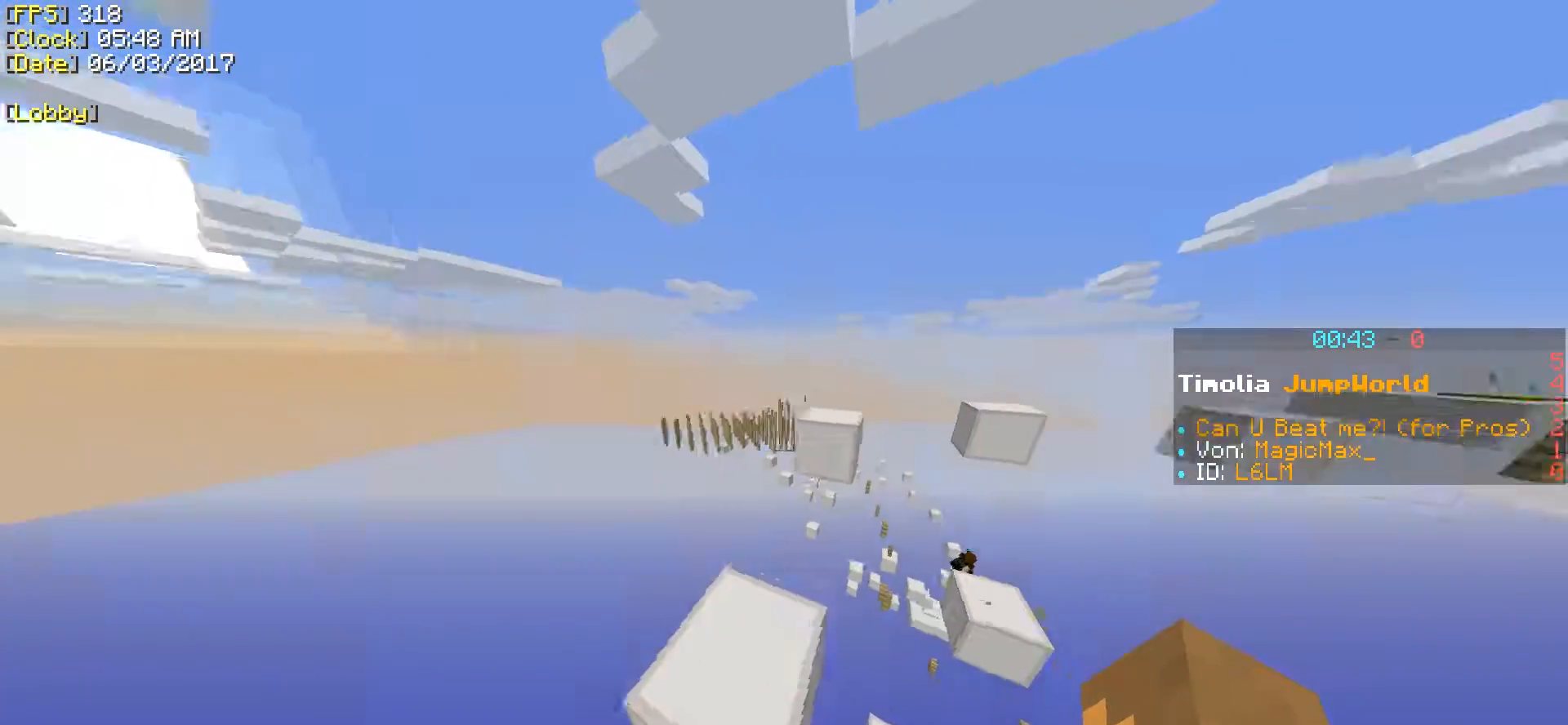
{"keys": ["shift", "w"], "events": [[150, "d", "up"], [350, "space", "down"], [500, "space", "up"]]}
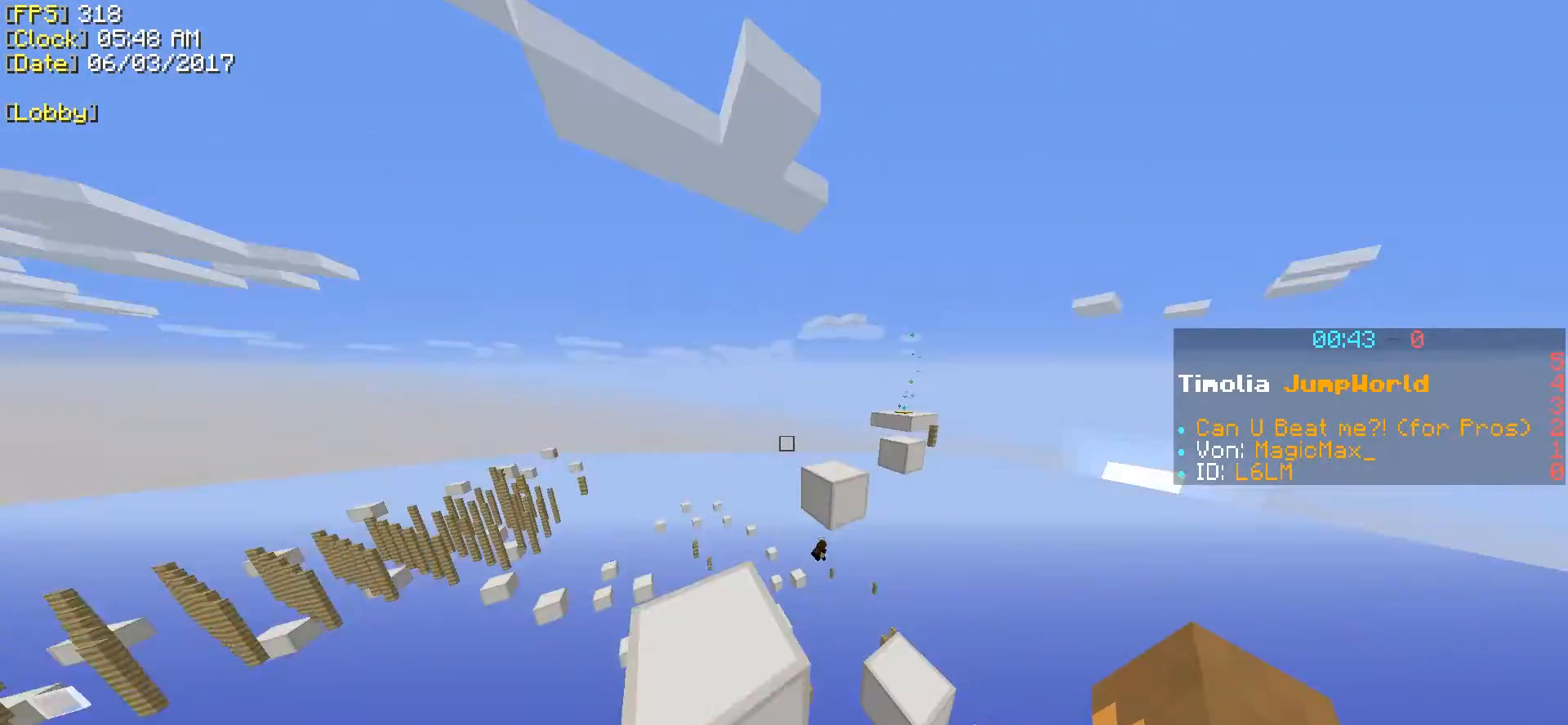
{"keys": ["shift", "w"], "events": [[350, "space", "down"], [500, "space", "up"]]}
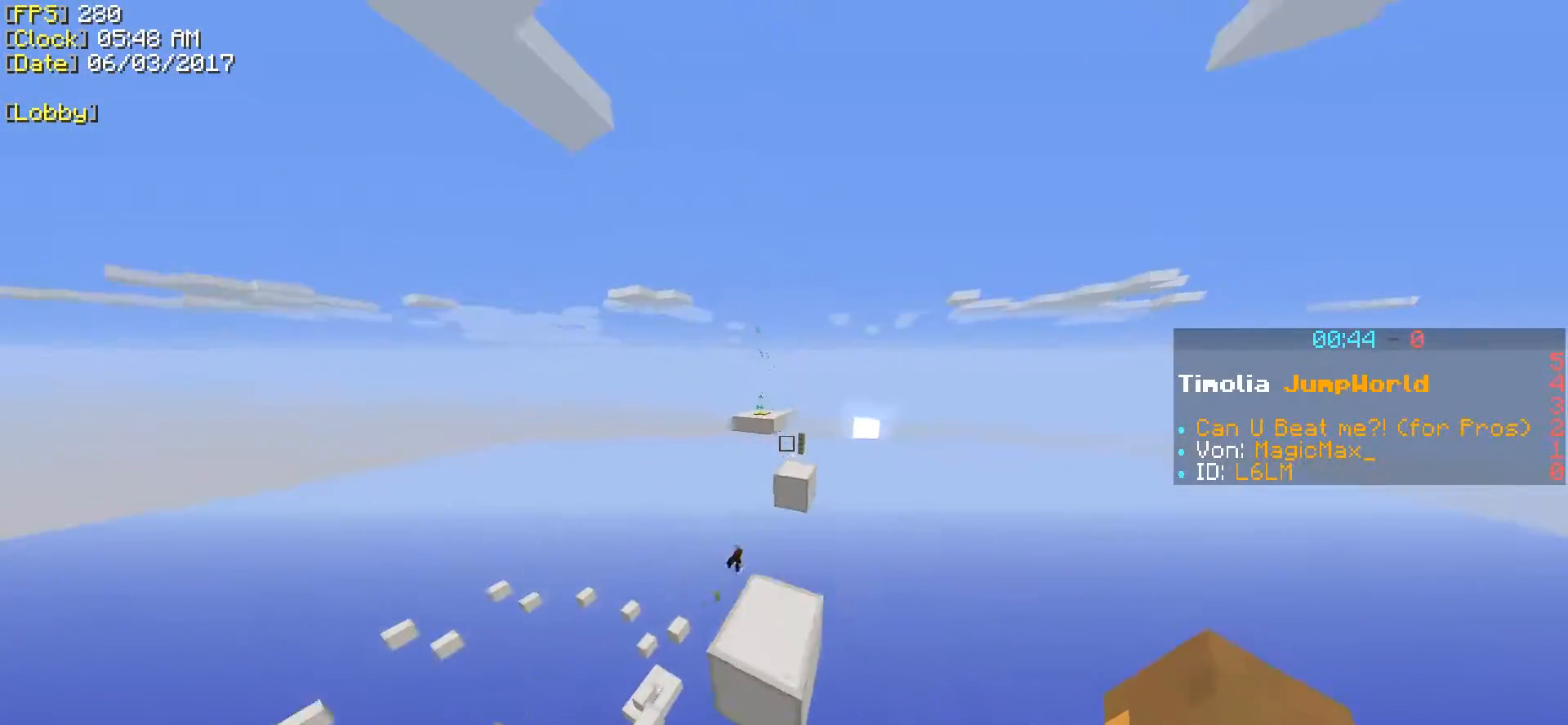
{"keys": ["shift", "space", "w"], "events": [[100, "d", "down"], [250, "d", "up"], [500, "space", "down"]]}
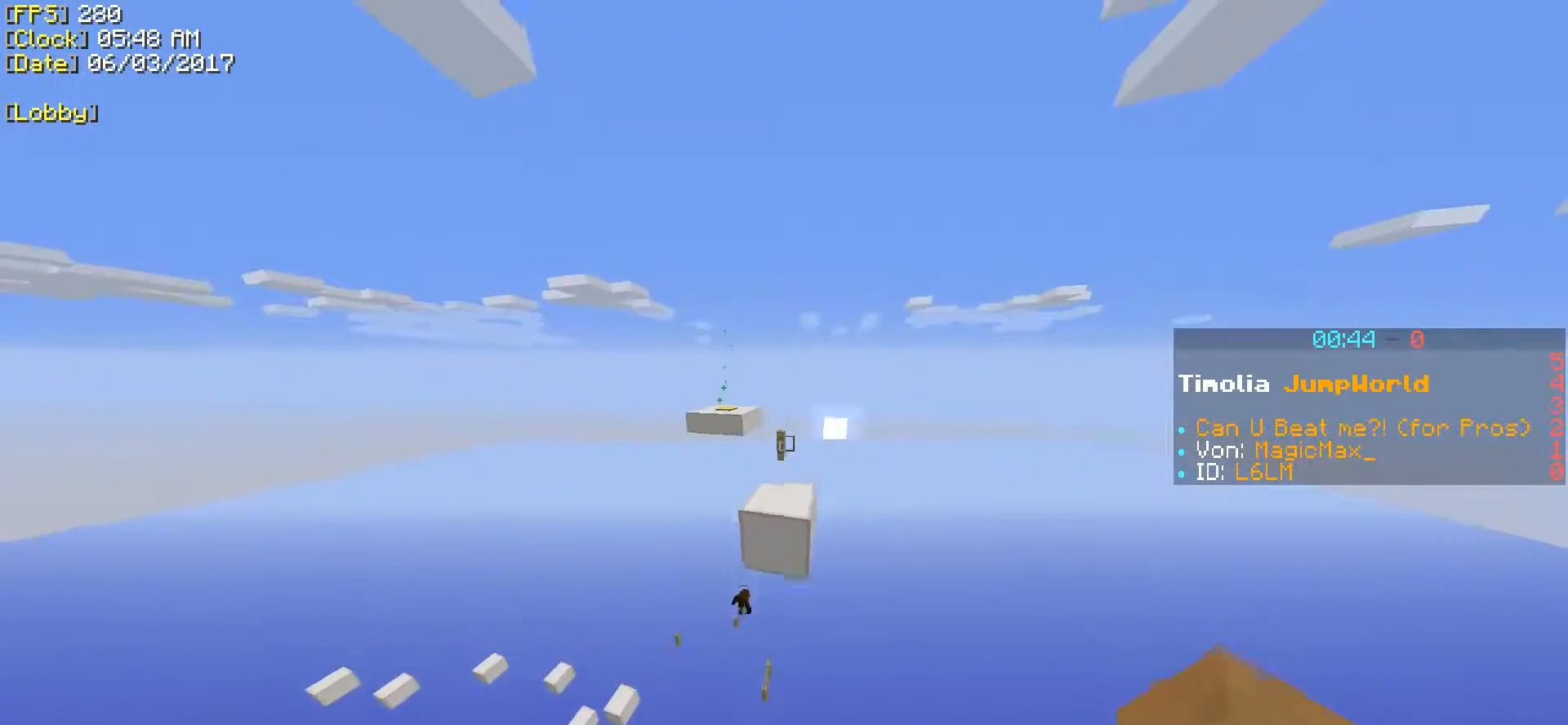
{"keys": ["shift", "w"], "events": [[100, "space", "up"]]}
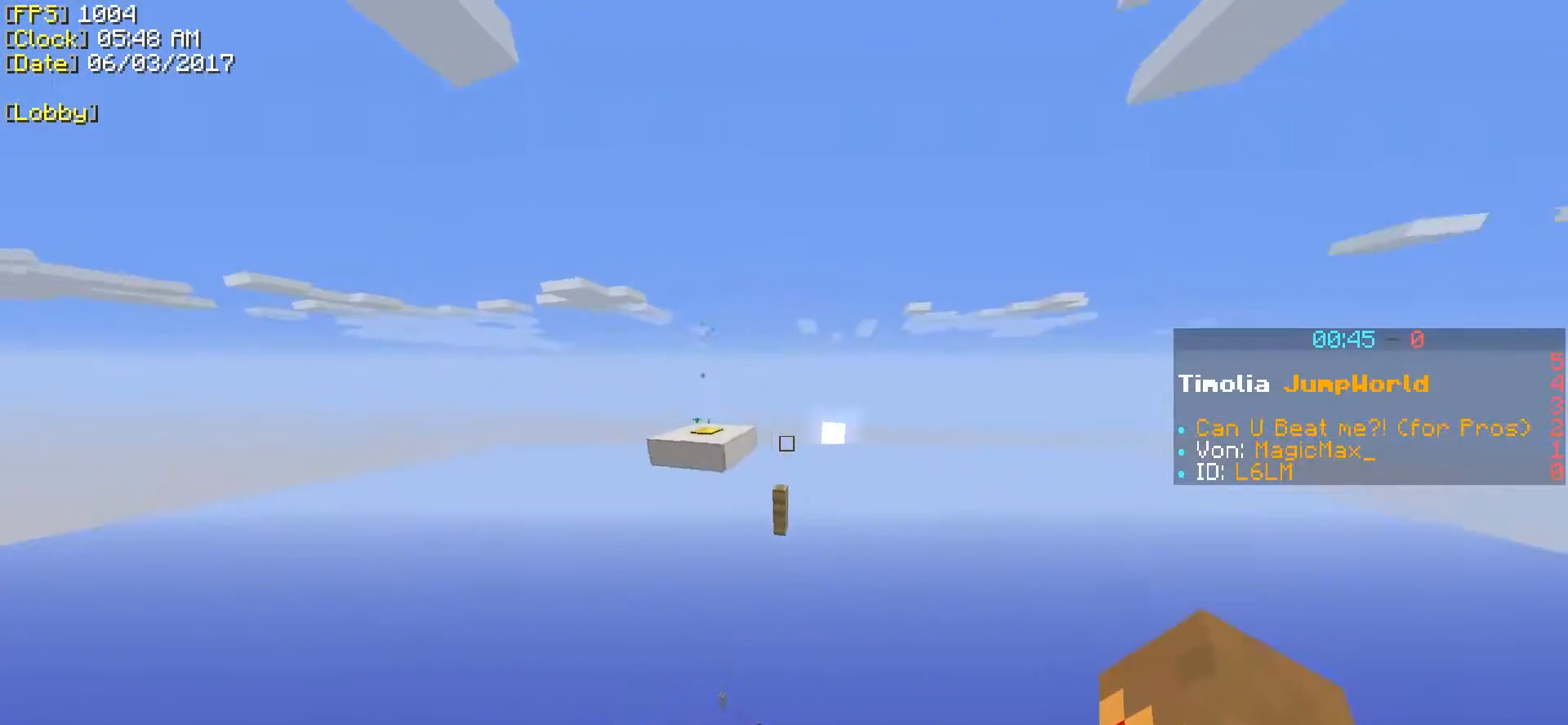
{"keys": ["shift", "w"], "events": [[150, "space", "down"], [350, "space", "up"]]}
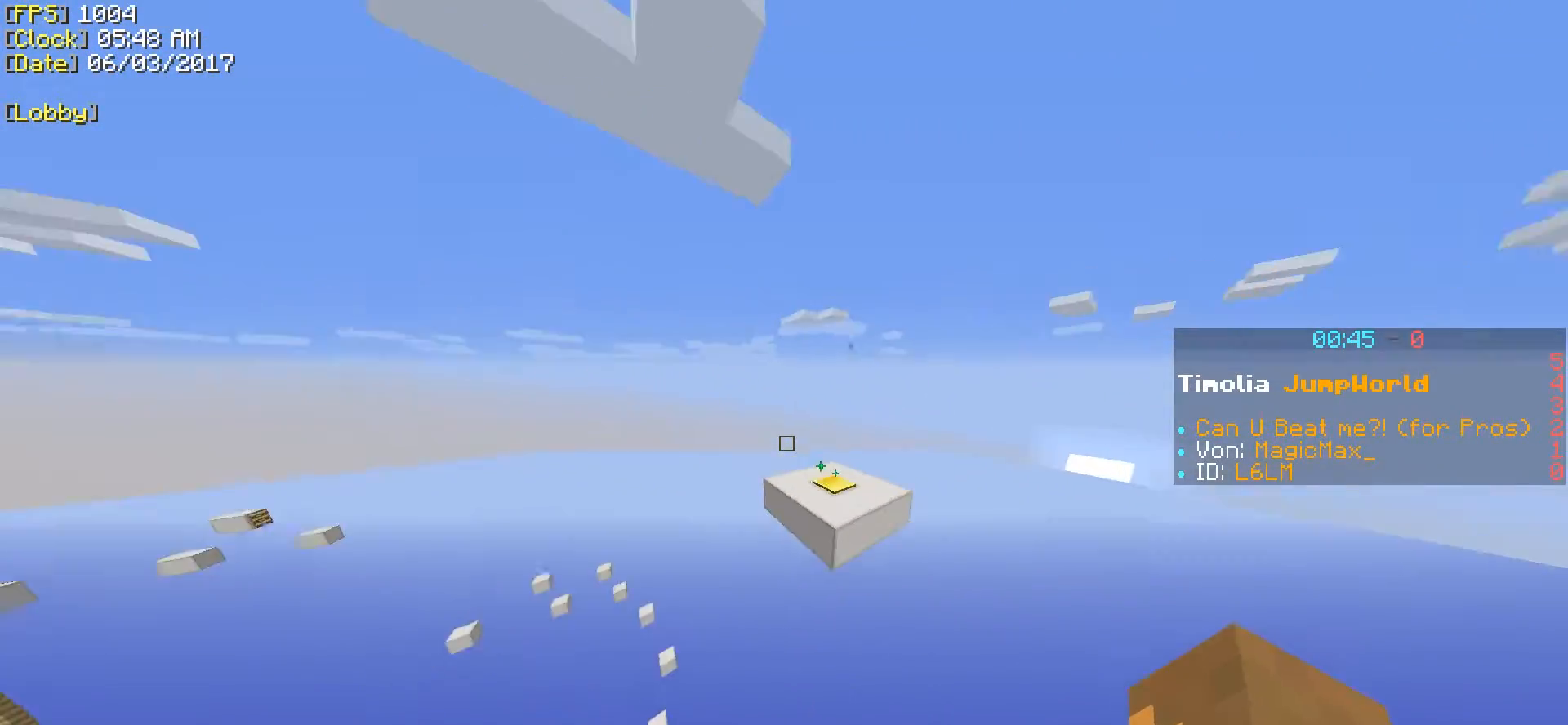
{"keys": ["d", "shift", "w"], "events": [[150, "space", "down"], [450, "space", "up"], [500, "d", "down"]]}
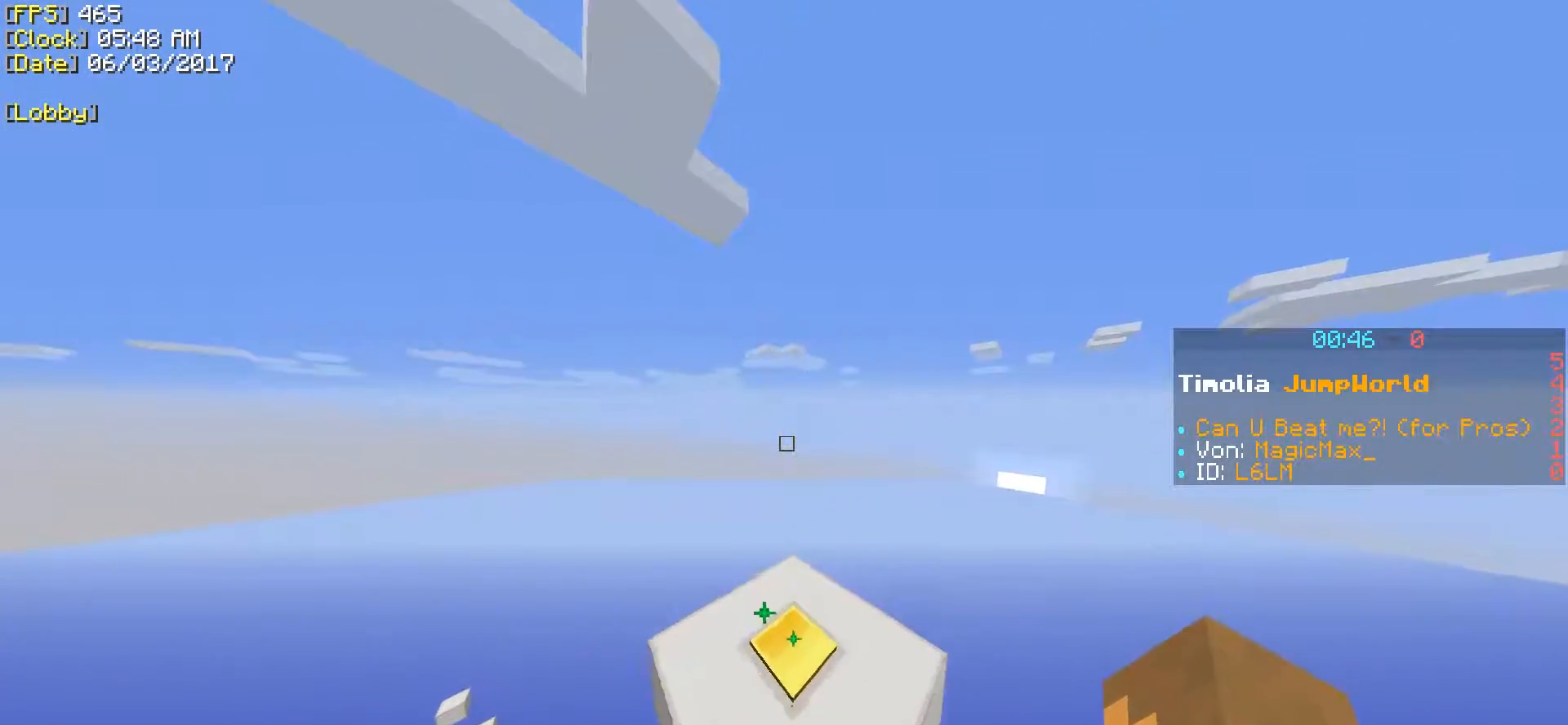
{"keys": ["s", "shift"], "events": [[50, "d", "up"], [400, "s", "down"], [400, "w", "up"]]}
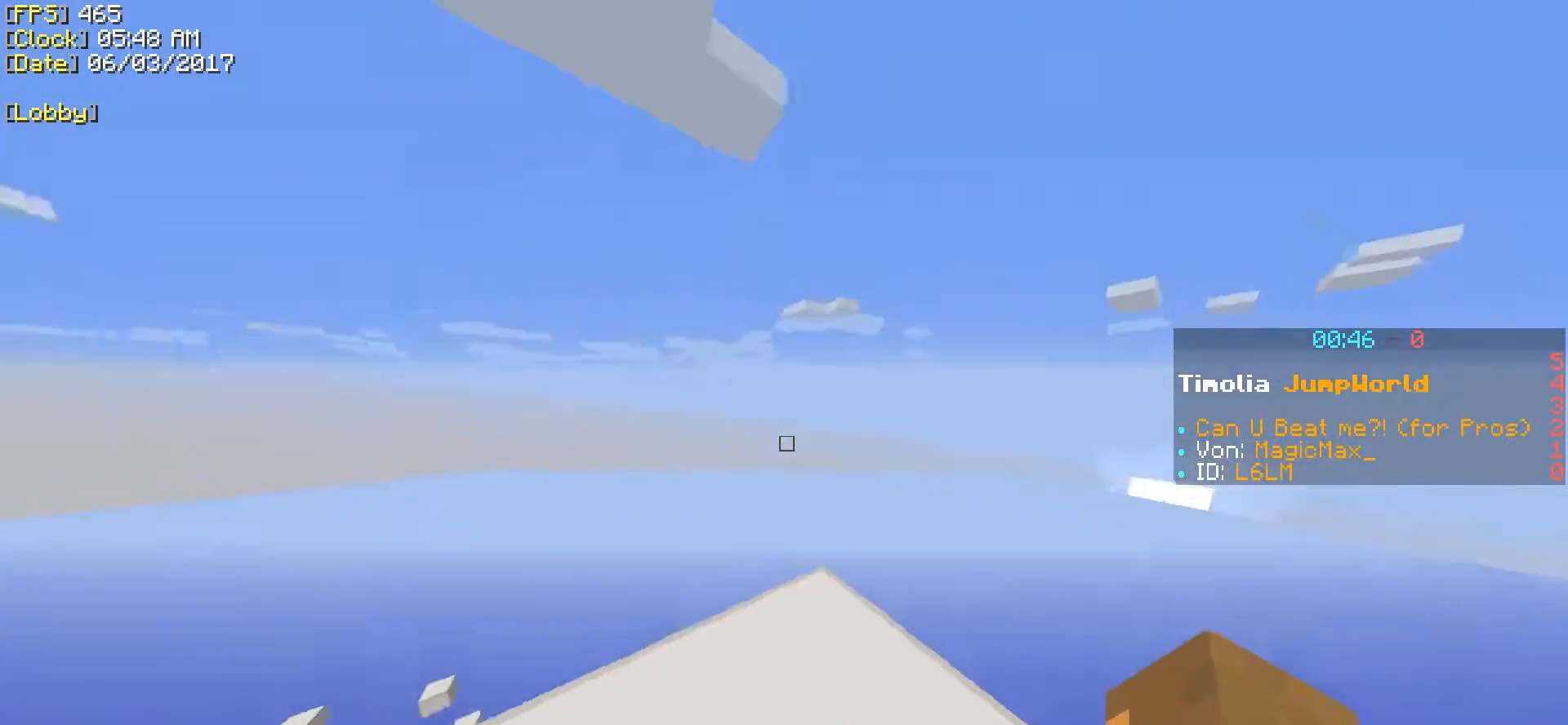
{"keys": [], "events": [[100, "s", "up"], [100, "shift", "up"]]}
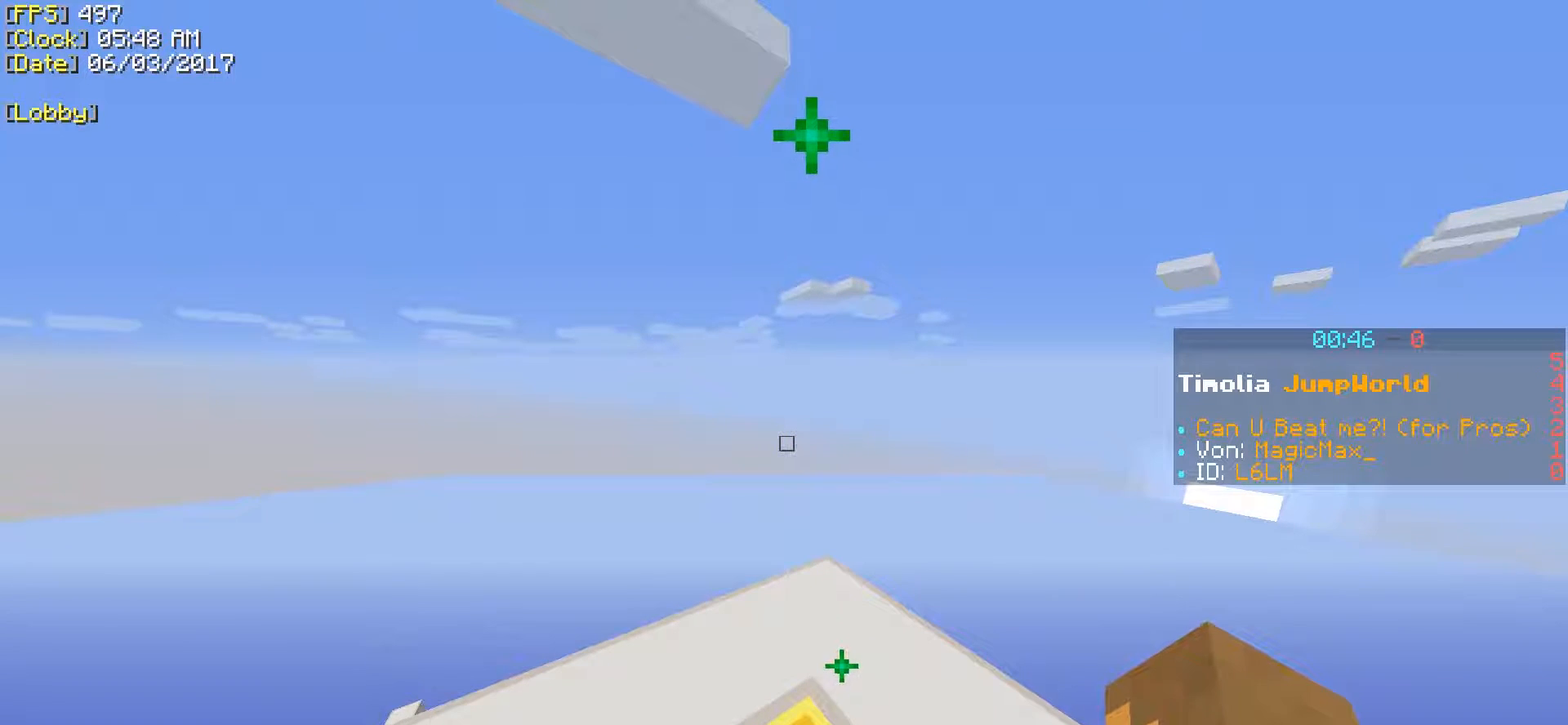
{"keys": [], "events": []}